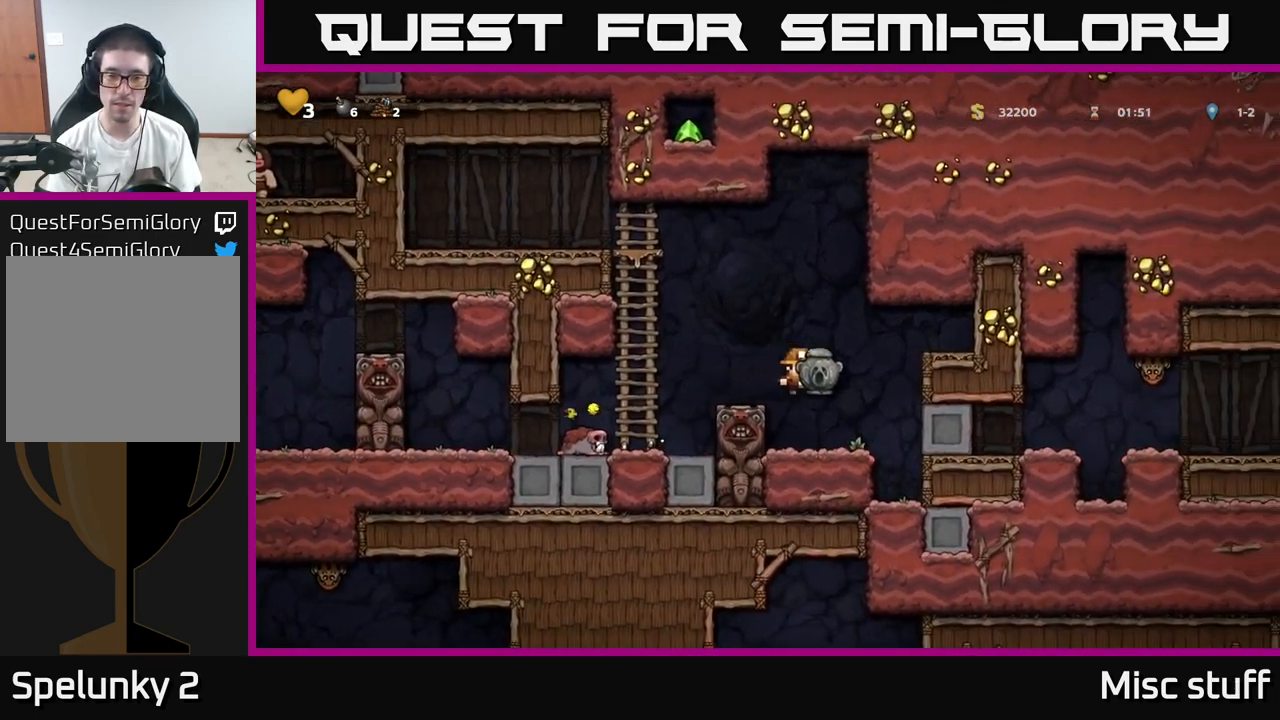
Gameplay with a controller (Xbox layout); each line is a JSON object with the inputs held at the frame after it. "events" lists button and stick changes between this image and that frame as [ms after this image, input, new state], when the widget could be followed in between. Not read: right_stick.
{"buttons": ["DPAD_LEFT"], "left_stick": "center", "events": [[17, "DPAD_DOWN", "down"], [217, "X", "down"], [284, "DPAD_DOWN", "up"], [300, "A", "down"], [317, "DPAD_LEFT", "down"], [317, "X", "up"], [484, "A", "up"]]}
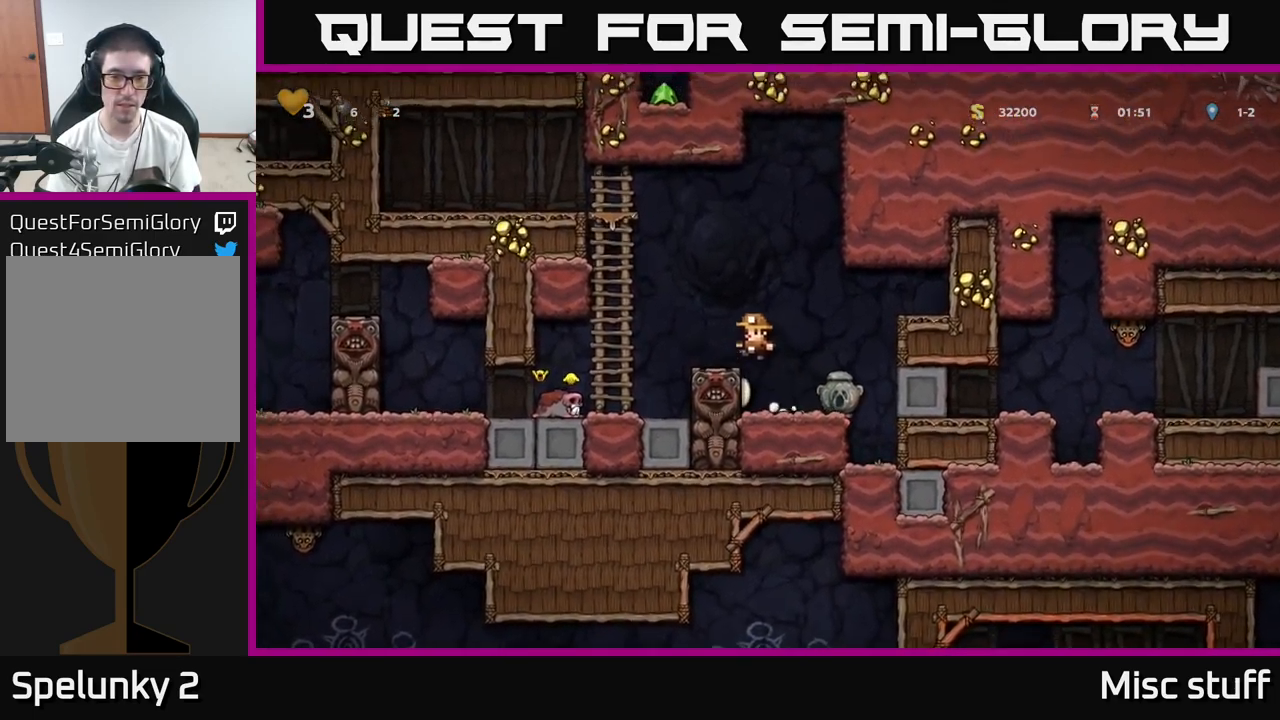
{"buttons": ["X", "DPAD_RIGHT"], "left_stick": "center", "events": [[400, "DPAD_DOWN", "down"], [434, "DPAD_LEFT", "up"], [467, "X", "down"], [484, "DPAD_RIGHT", "down"], [500, "DPAD_DOWN", "up"]]}
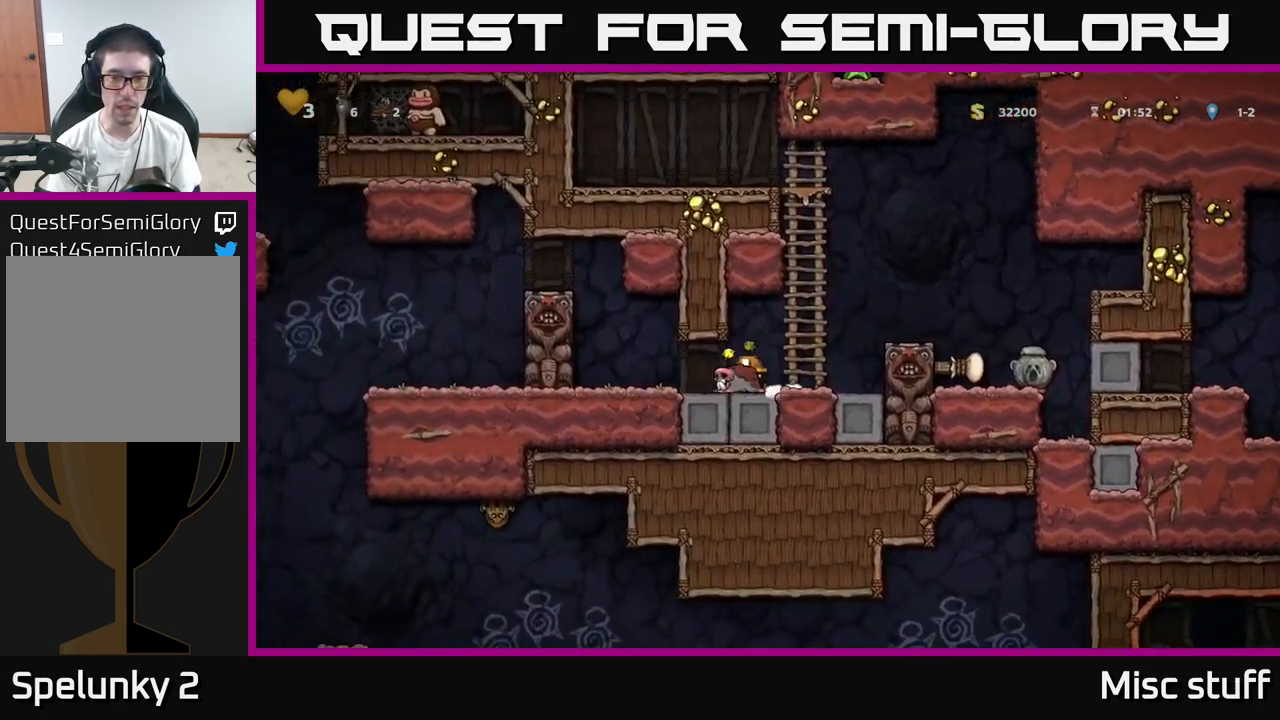
{"buttons": [], "left_stick": "center", "events": [[17, "X", "up"], [117, "DPAD_DOWN", "down"], [150, "DPAD_RIGHT", "up"], [217, "X", "down"], [317, "X", "up"], [367, "DPAD_DOWN", "up"]]}
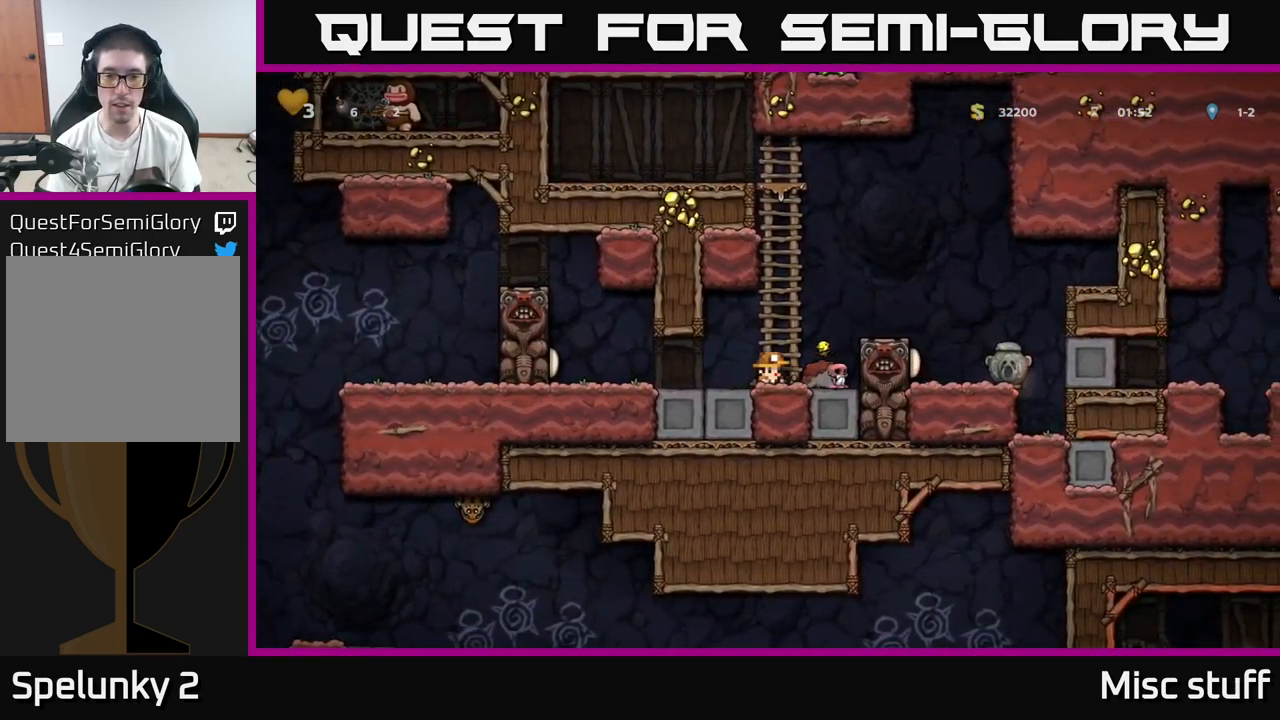
{"buttons": [], "left_stick": "center", "events": [[50, "DPAD_RIGHT", "down"], [67, "A", "down"], [67, "DPAD_UP", "down"], [150, "DPAD_RIGHT", "up"], [234, "A", "up"], [250, "DPAD_LEFT", "down"], [350, "DPAD_LEFT", "up"], [500, "DPAD_UP", "up"]]}
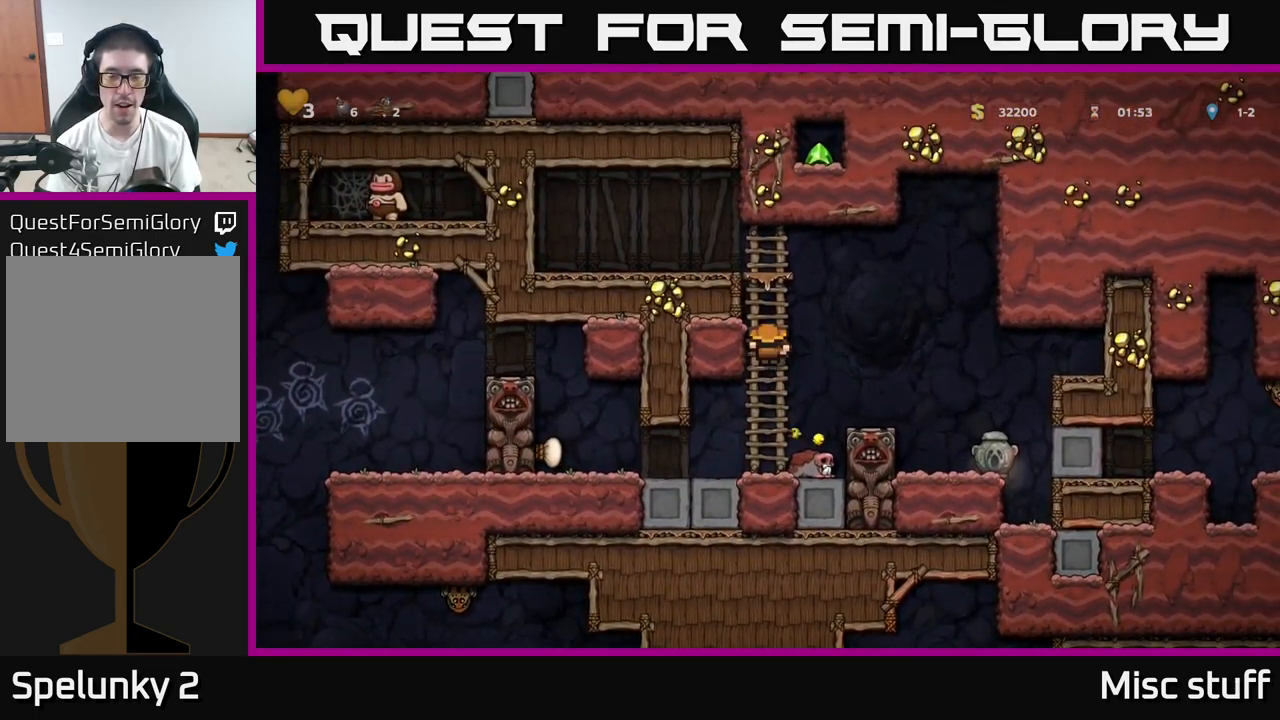
{"buttons": [], "left_stick": "center", "events": [[300, "DPAD_UP", "down"], [450, "DPAD_UP", "up"]]}
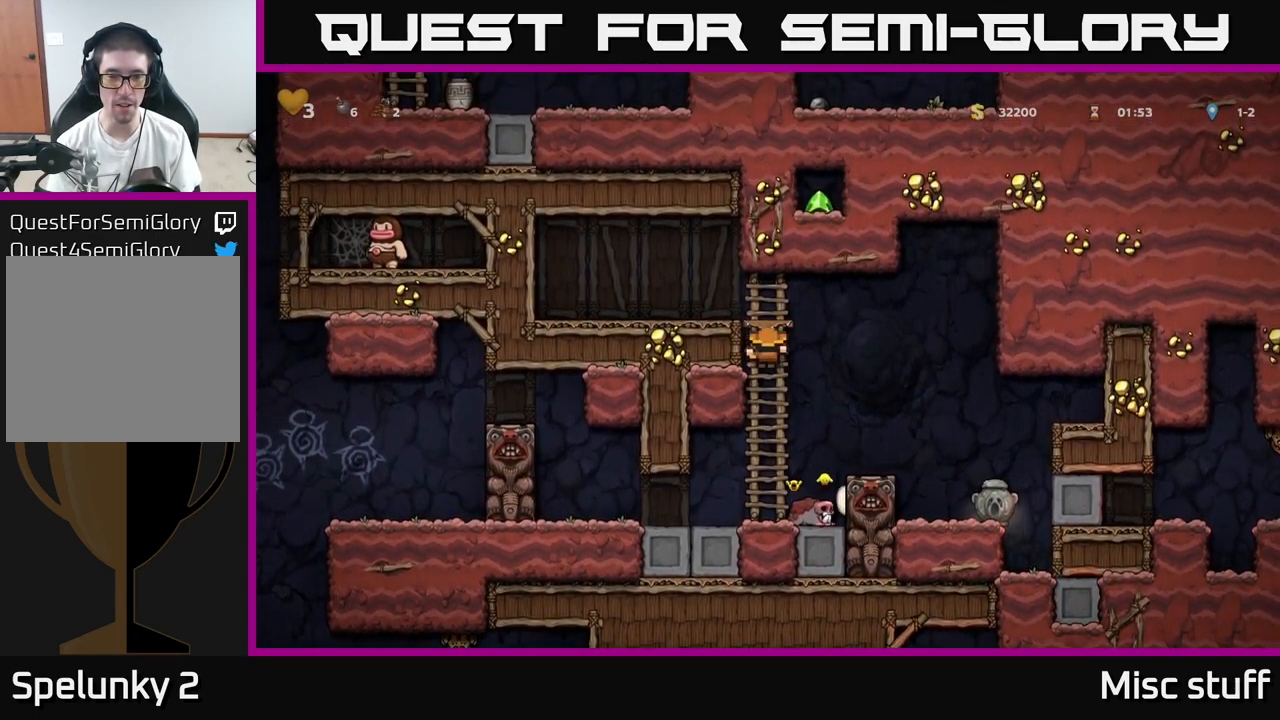
{"buttons": [], "left_stick": "center", "events": []}
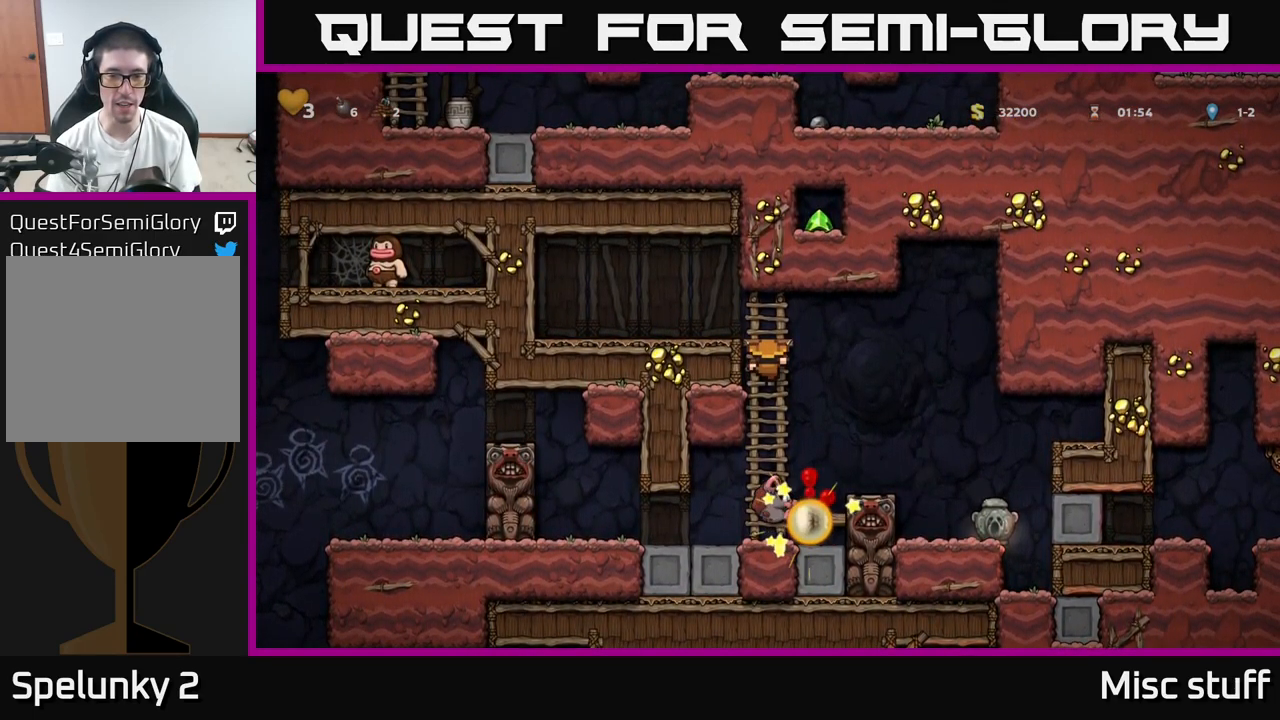
{"buttons": ["DPAD_RIGHT"], "left_stick": "center", "events": [[167, "DPAD_RIGHT", "down"], [184, "A", "down"], [284, "A", "up"]]}
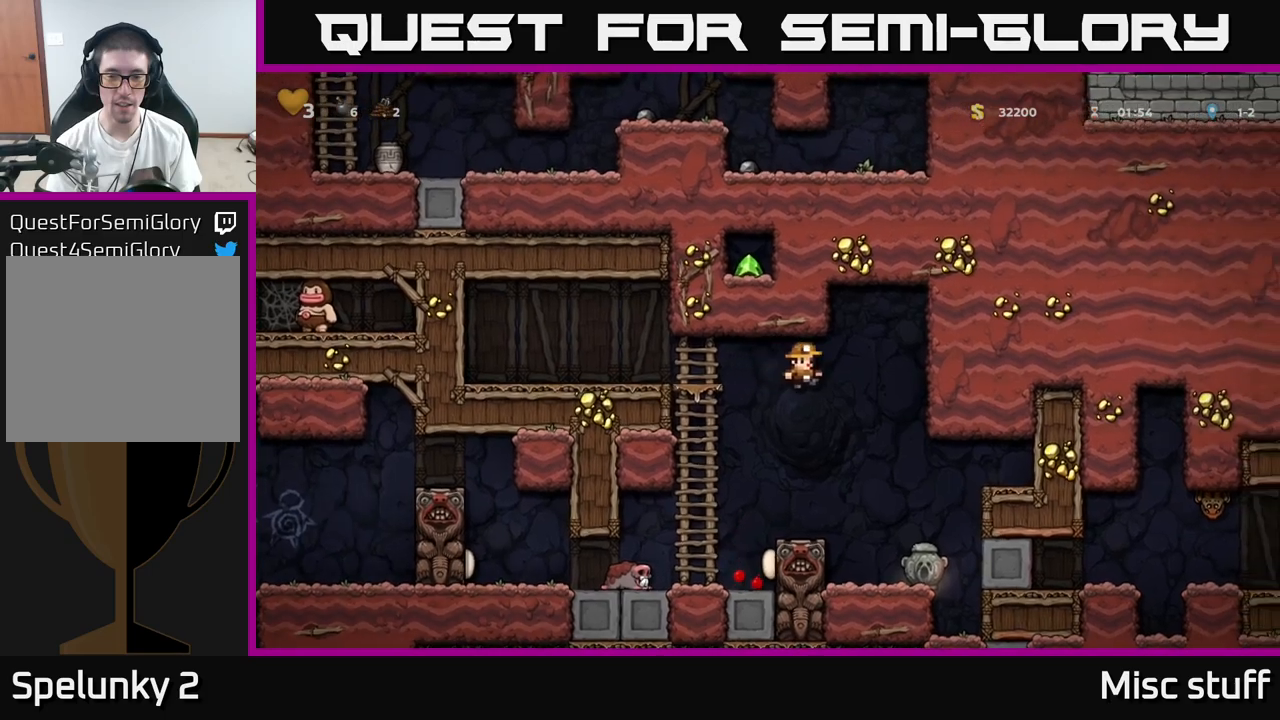
{"buttons": ["X", "DPAD_DOWN"], "left_stick": "center", "events": [[233, "DPAD_DOWN", "down"], [233, "DPAD_RIGHT", "up"], [433, "X", "down"]]}
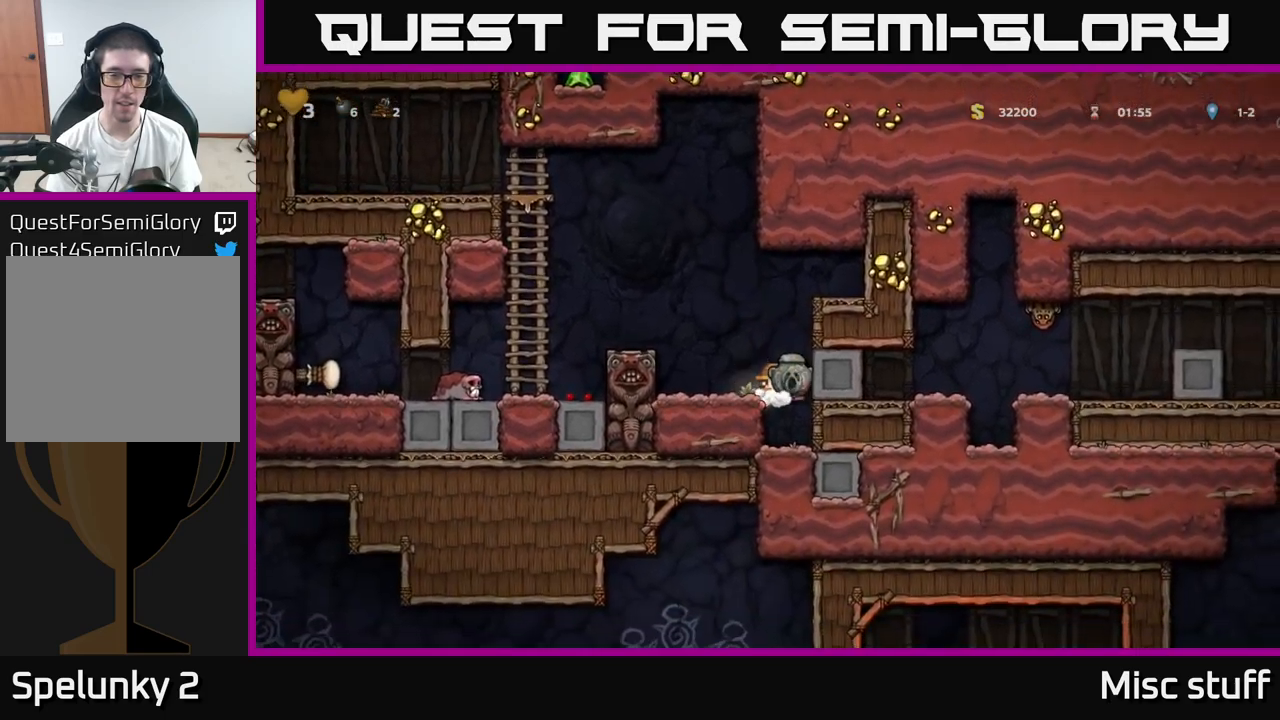
{"buttons": ["A", "DPAD_LEFT"], "left_stick": "center", "events": [[83, "X", "up"], [216, "DPAD_DOWN", "up"], [333, "DPAD_LEFT", "down"], [400, "A", "down"]]}
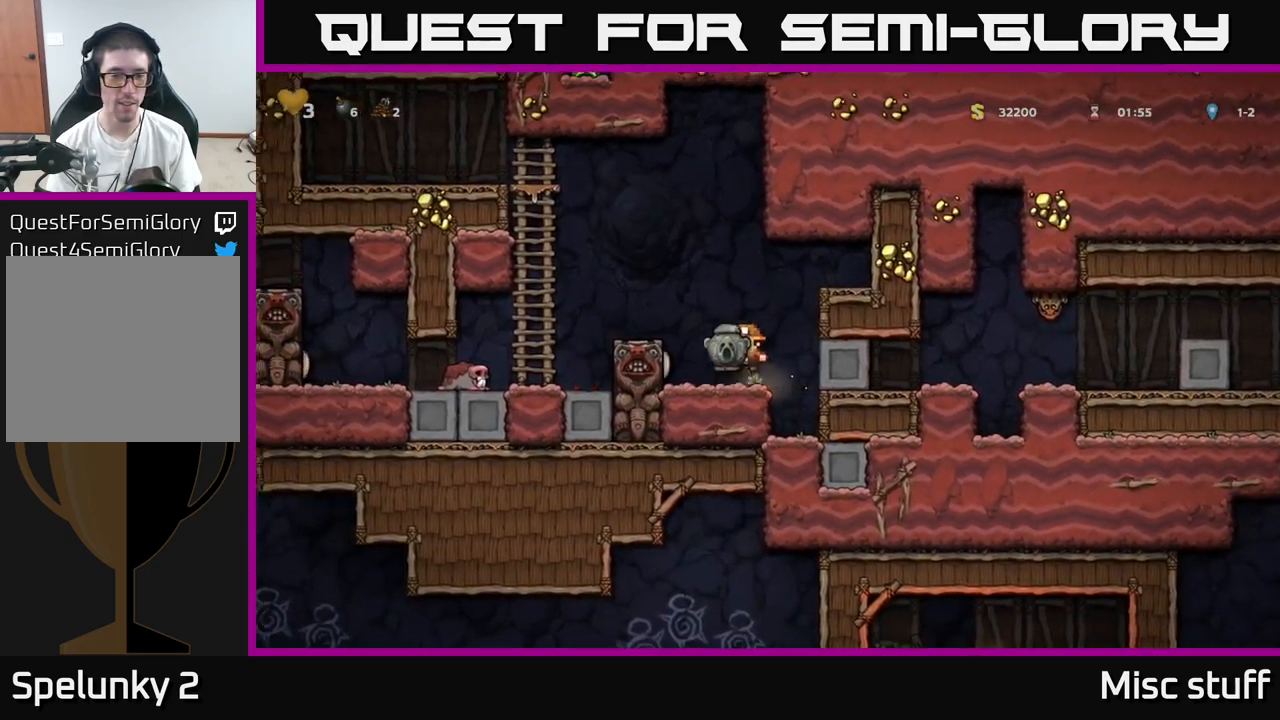
{"buttons": ["DPAD_LEFT"], "left_stick": "center", "events": [[83, "A", "up"]]}
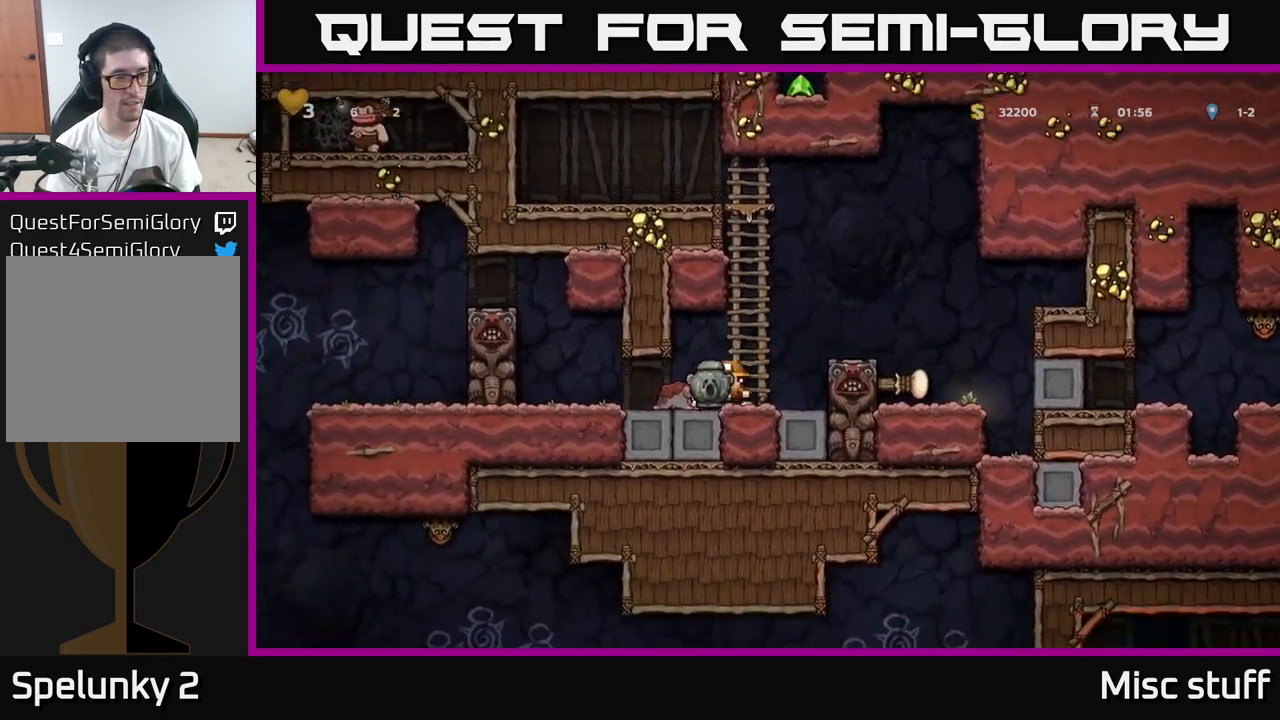
{"buttons": [], "left_stick": "center", "events": [[100, "A", "down"], [216, "A", "up"], [216, "DPAD_LEFT", "up"], [283, "DPAD_RIGHT", "down"], [400, "DPAD_RIGHT", "up"]]}
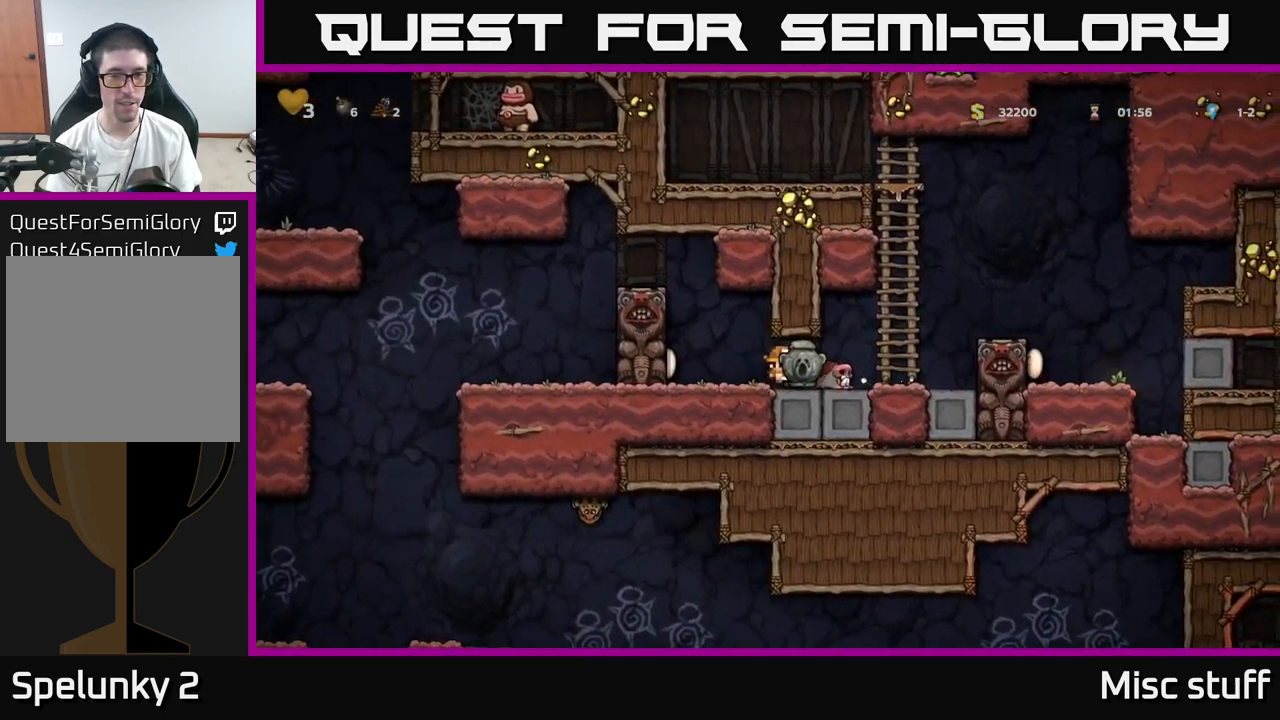
{"buttons": ["DPAD_LEFT"], "left_stick": "center", "events": [[466, "DPAD_LEFT", "down"]]}
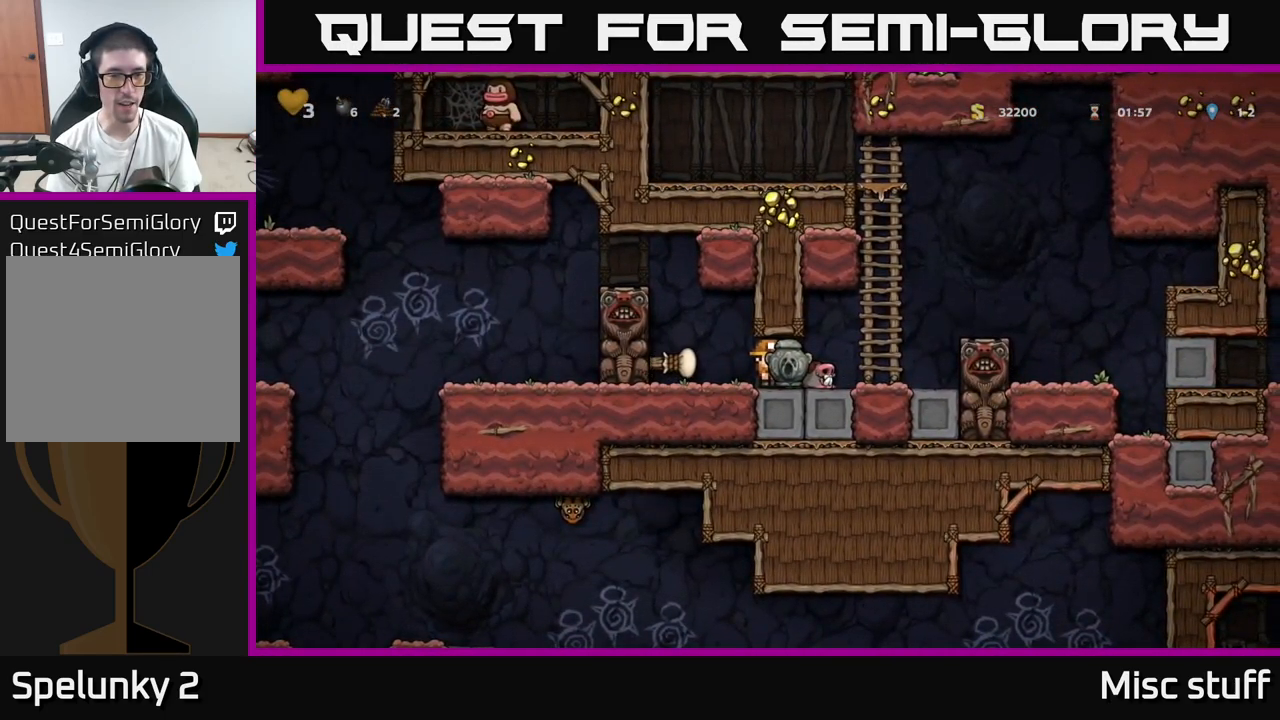
{"buttons": ["A", "DPAD_LEFT"], "left_stick": "center", "events": [[166, "A", "down"], [266, "A", "up"], [383, "A", "down"]]}
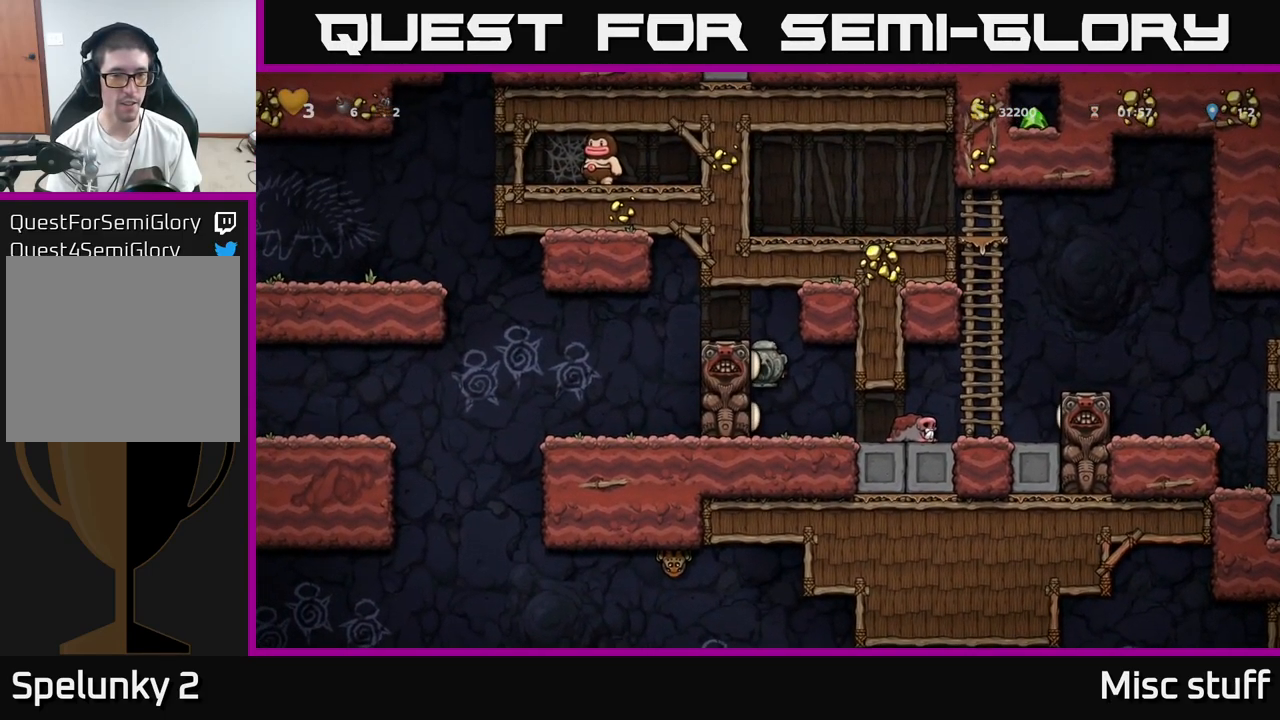
{"buttons": ["DPAD_RIGHT"], "left_stick": "center", "events": [[50, "A", "up"], [283, "A", "down"], [466, "DPAD_LEFT", "up"], [483, "A", "up"], [500, "DPAD_RIGHT", "down"]]}
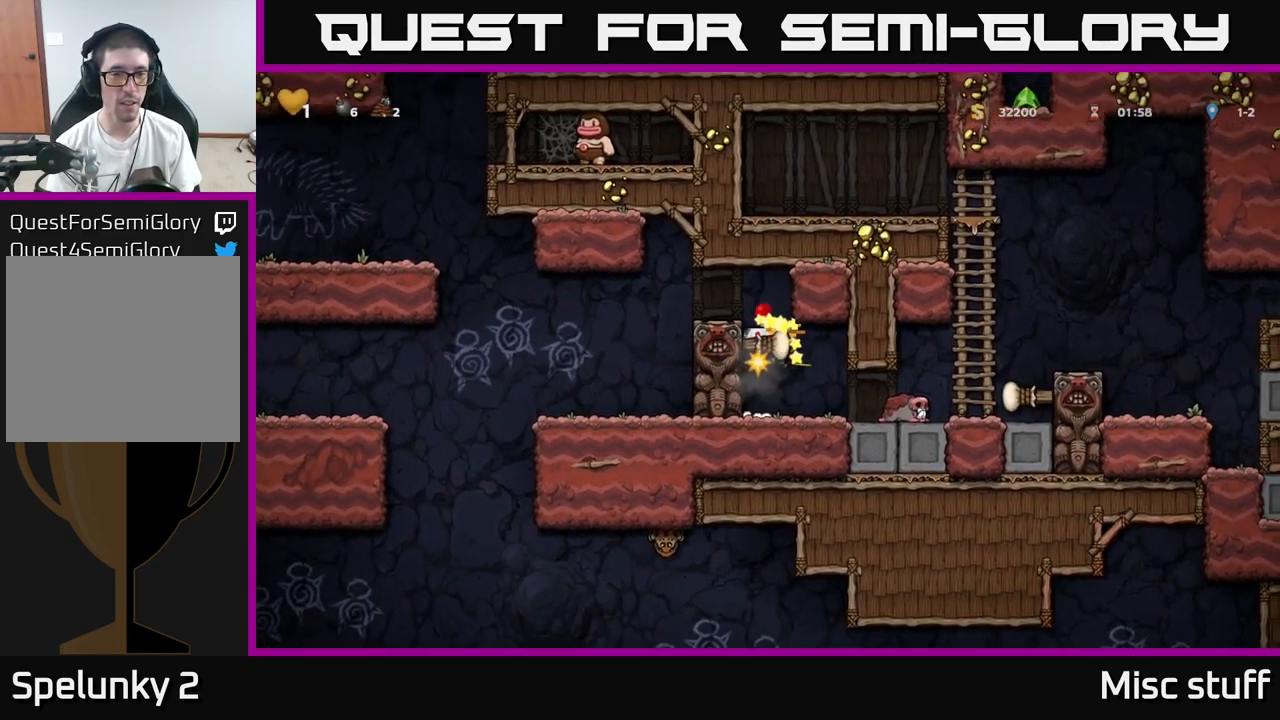
{"buttons": [], "left_stick": "center", "events": [[150, "DPAD_RIGHT", "up"]]}
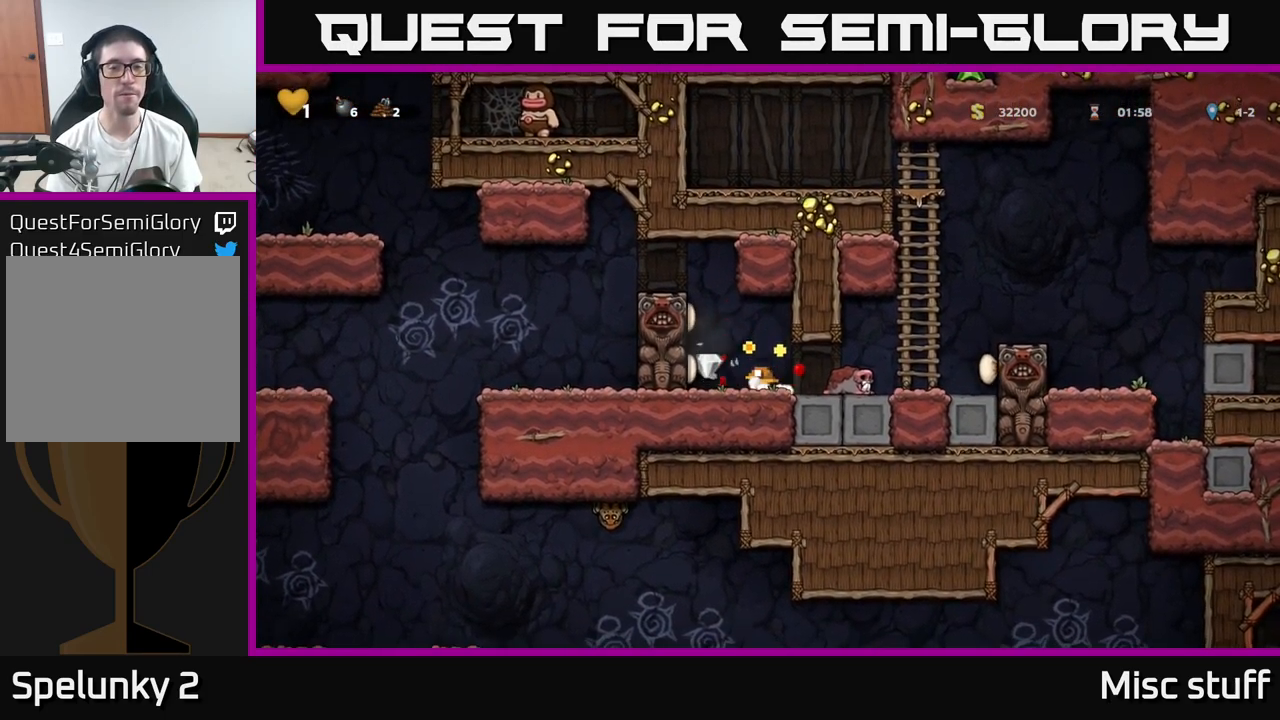
{"buttons": [], "left_stick": "center", "events": [[283, "DPAD_RIGHT", "down"], [450, "DPAD_RIGHT", "up"]]}
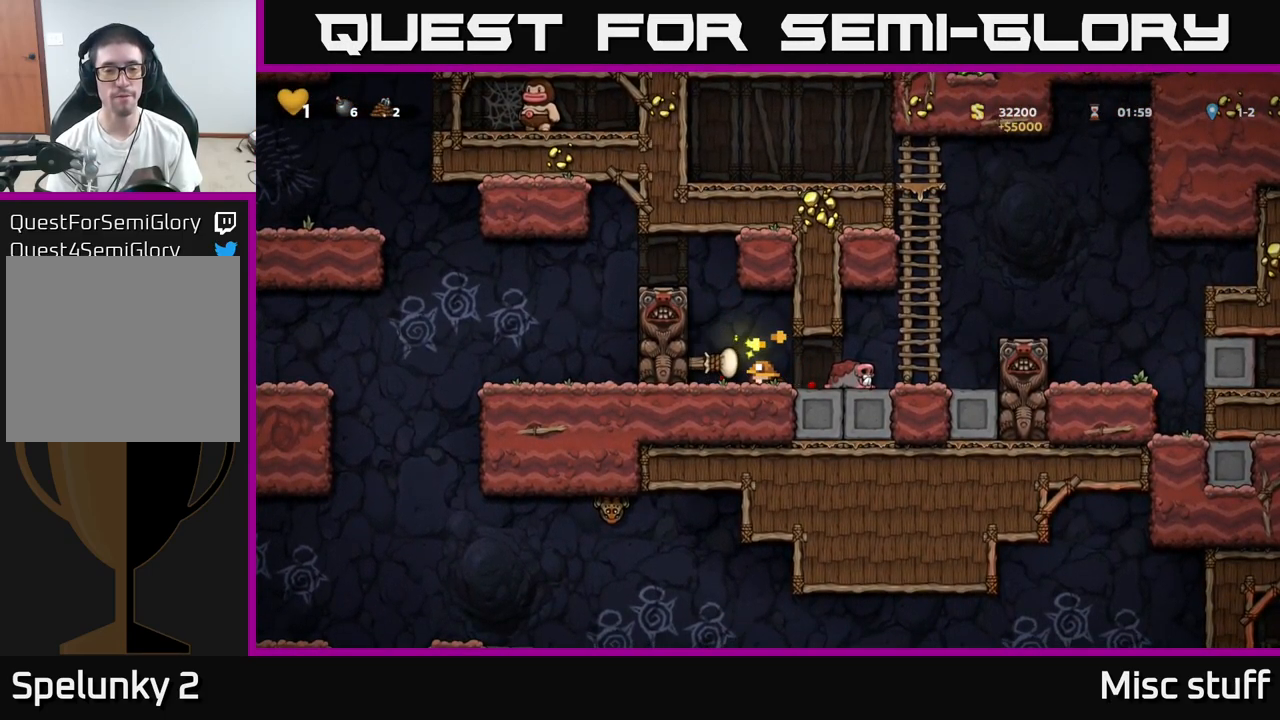
{"buttons": [], "left_stick": "center", "events": []}
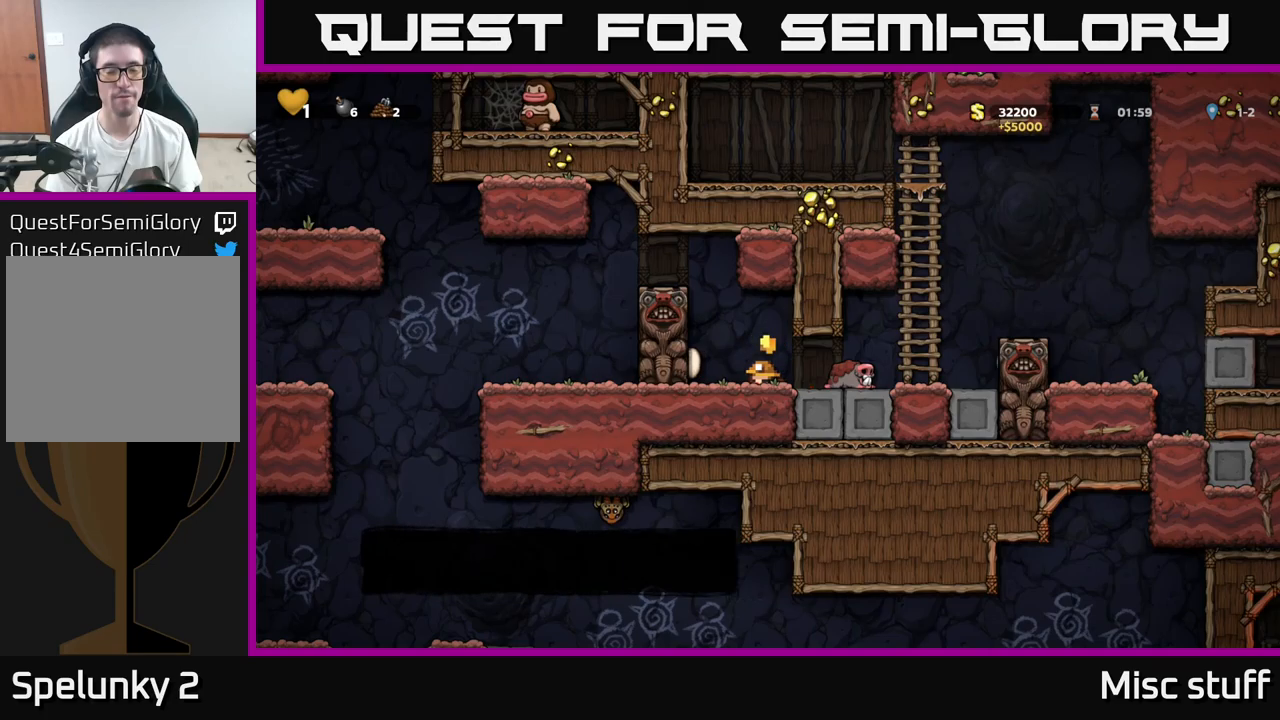
{"buttons": [], "left_stick": "center", "events": []}
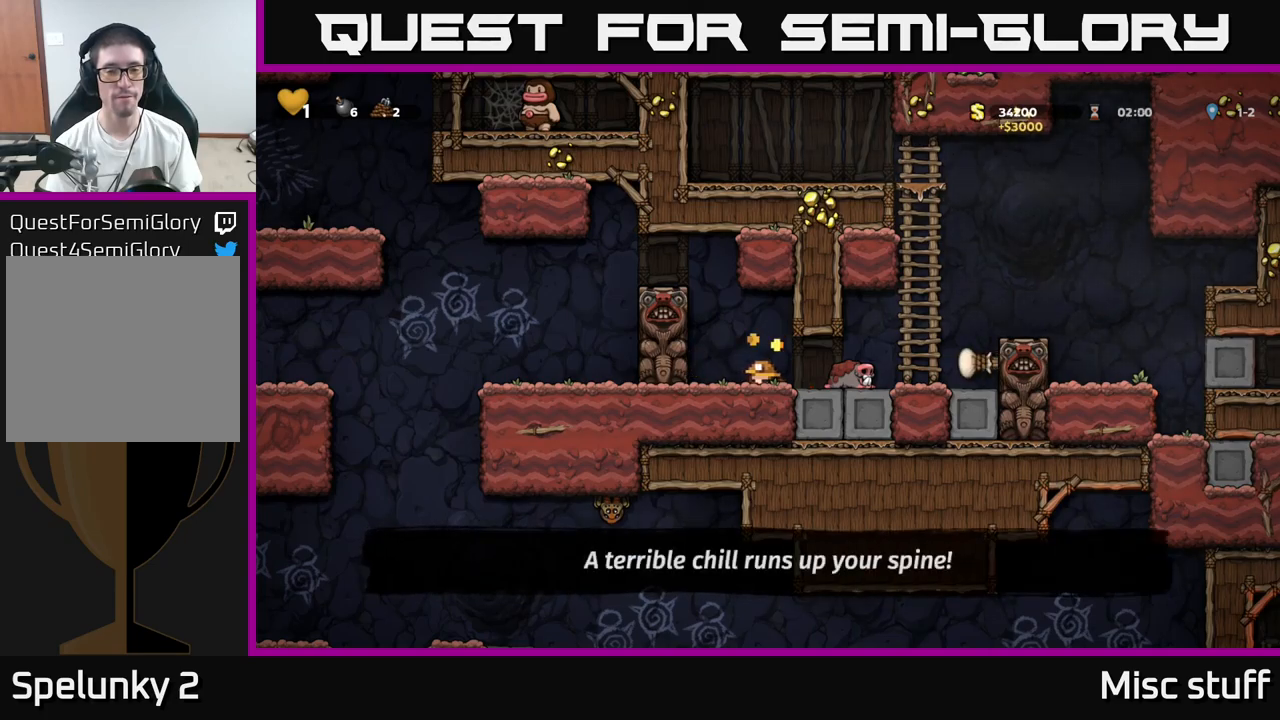
{"buttons": ["DPAD_LEFT"], "left_stick": "center", "events": [[483, "DPAD_LEFT", "down"]]}
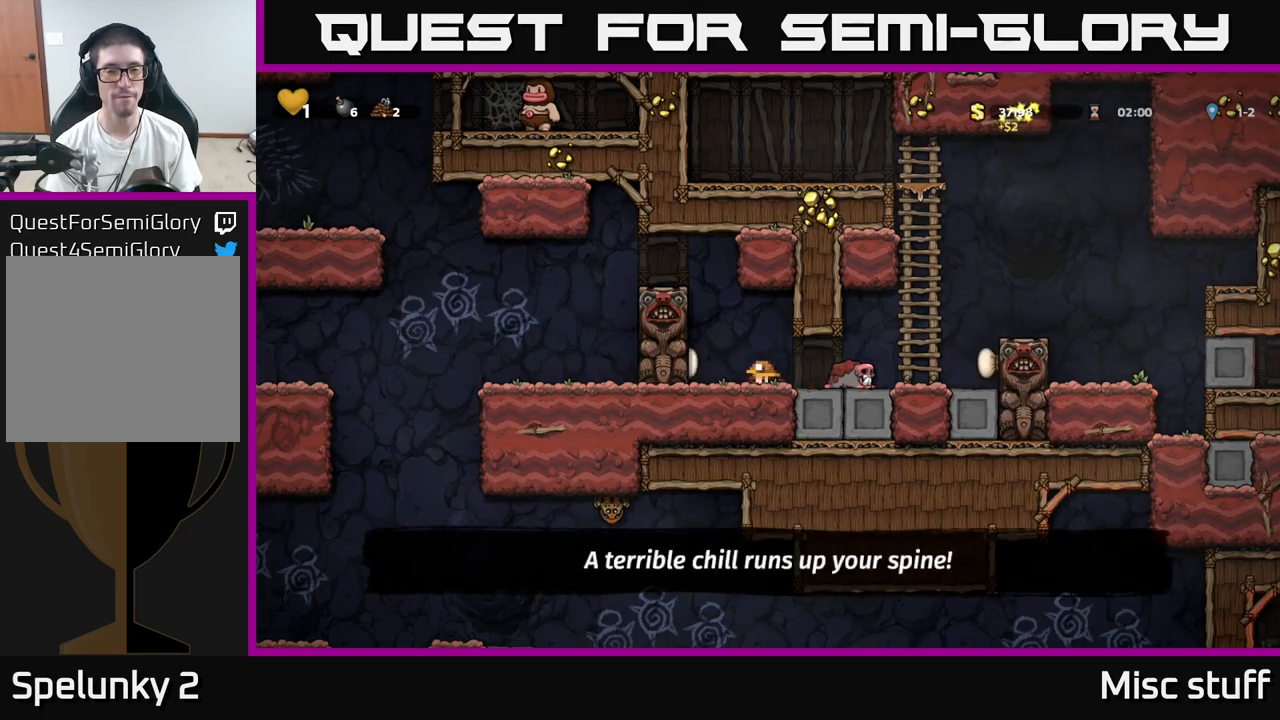
{"buttons": ["DPAD_LEFT"], "left_stick": "center", "events": [[50, "A", "down"], [217, "A", "up"], [317, "A", "down"], [450, "A", "up"]]}
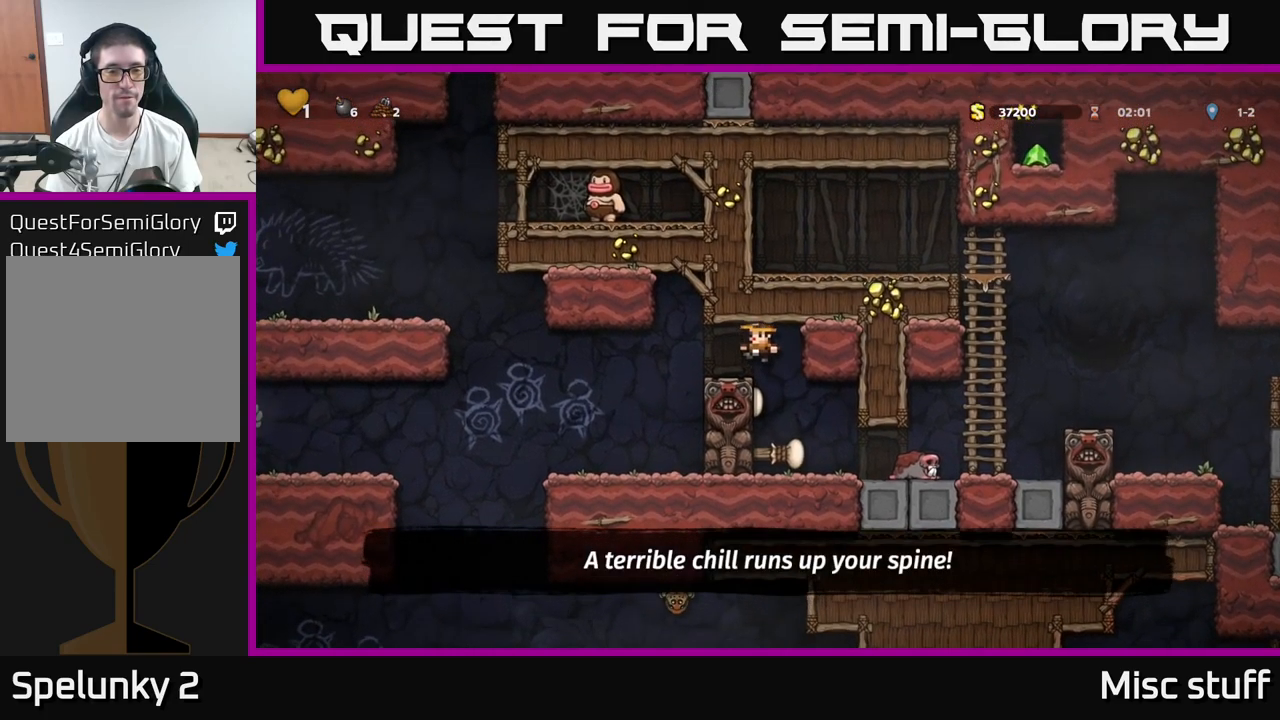
{"buttons": ["DPAD_LEFT"], "left_stick": "center", "events": [[283, "DPAD_LEFT", "up"], [467, "DPAD_LEFT", "down"]]}
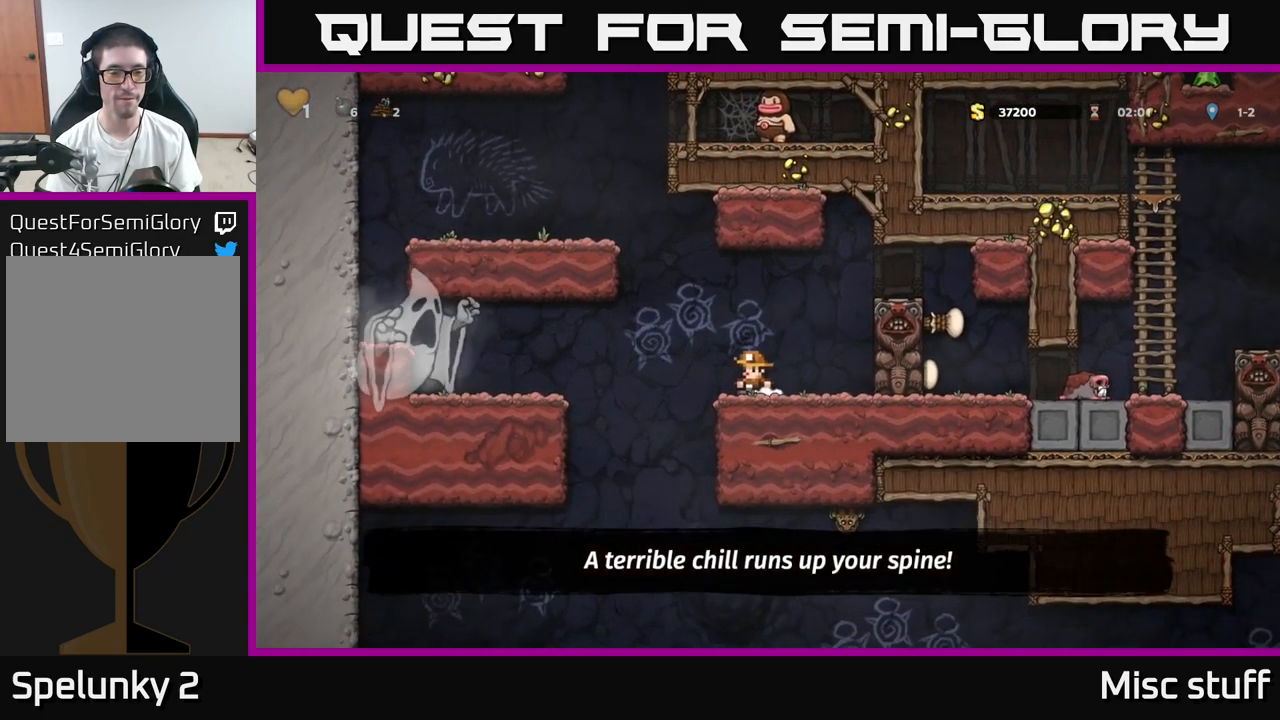
{"buttons": ["DPAD_RIGHT"], "left_stick": "center", "events": [[167, "DPAD_LEFT", "up"], [383, "DPAD_LEFT", "down"], [450, "DPAD_LEFT", "up"], [467, "DPAD_RIGHT", "down"]]}
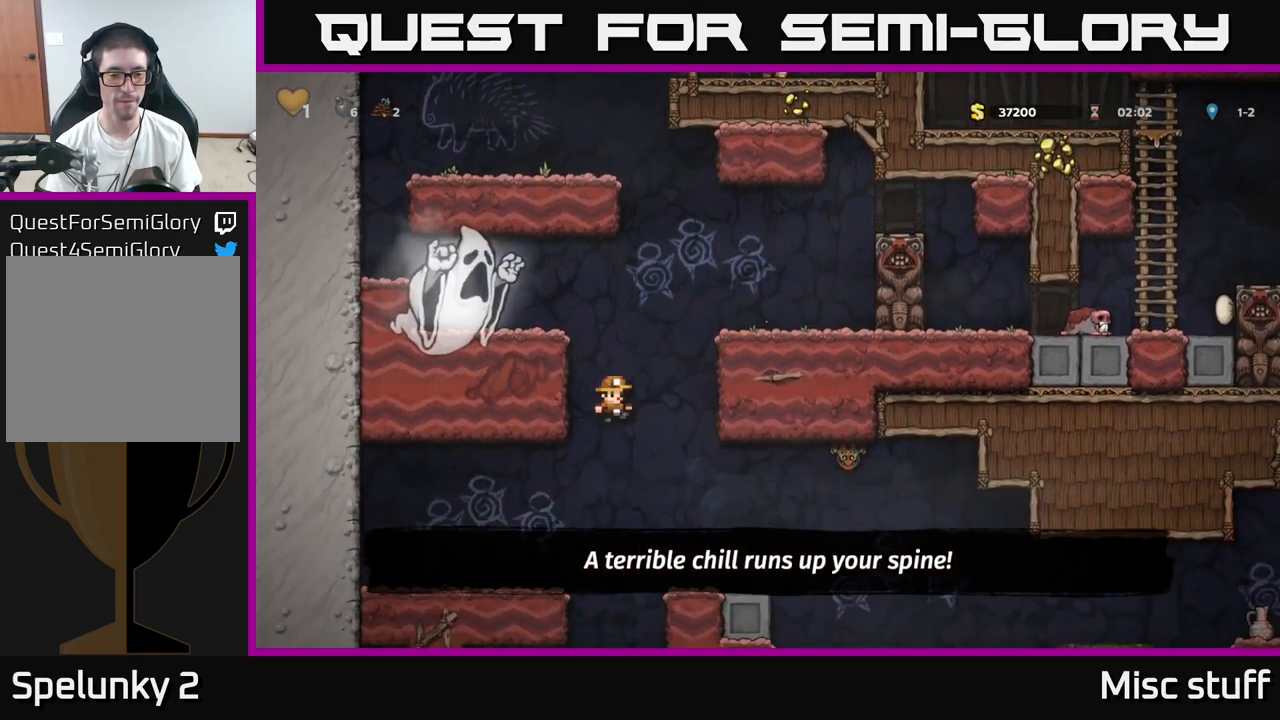
{"buttons": [], "left_stick": "center", "events": [[167, "DPAD_RIGHT", "up"]]}
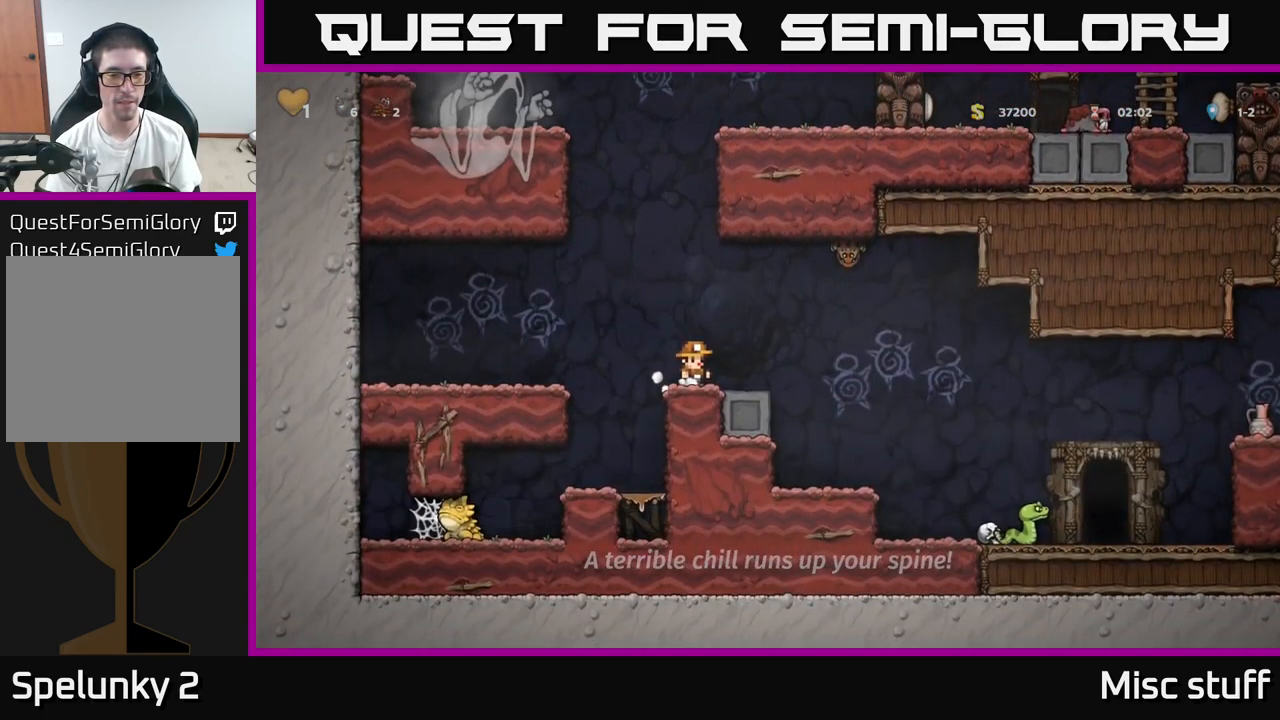
{"buttons": ["DPAD_RIGHT"], "left_stick": "center", "events": [[217, "DPAD_RIGHT", "down"]]}
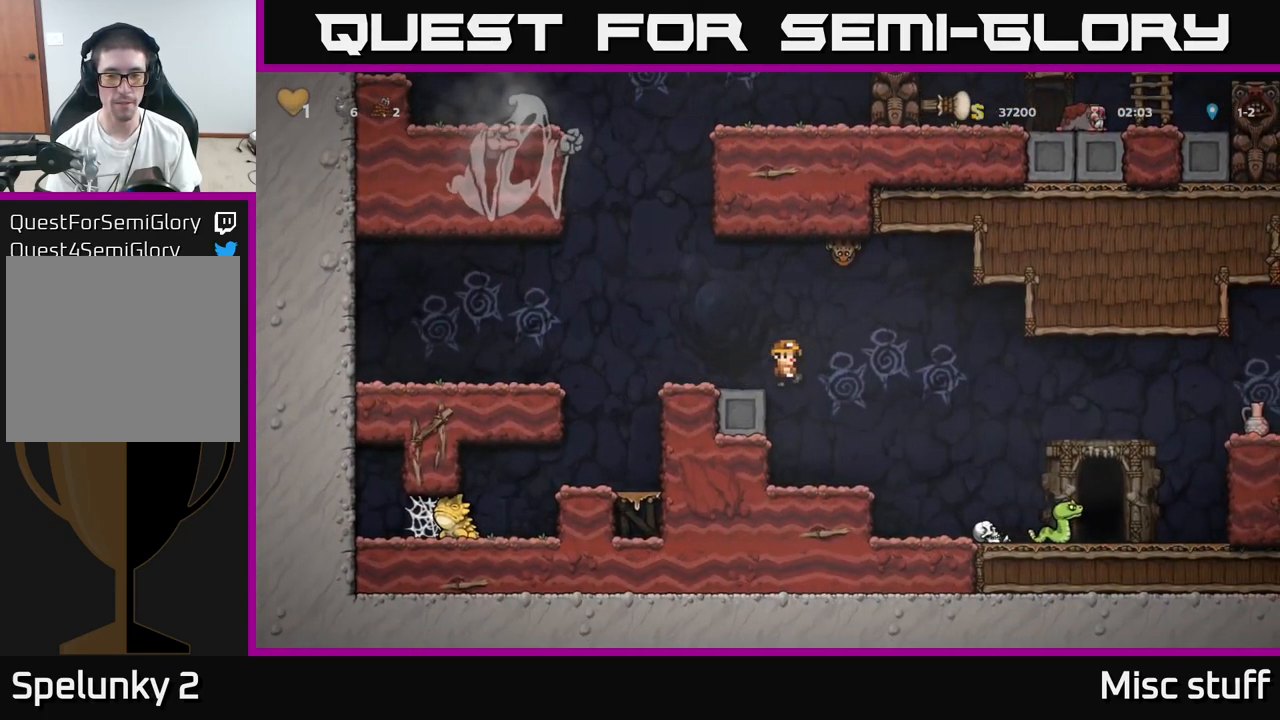
{"buttons": ["DPAD_RIGHT"], "left_stick": "center", "events": [[183, "DPAD_RIGHT", "up"], [483, "DPAD_RIGHT", "down"]]}
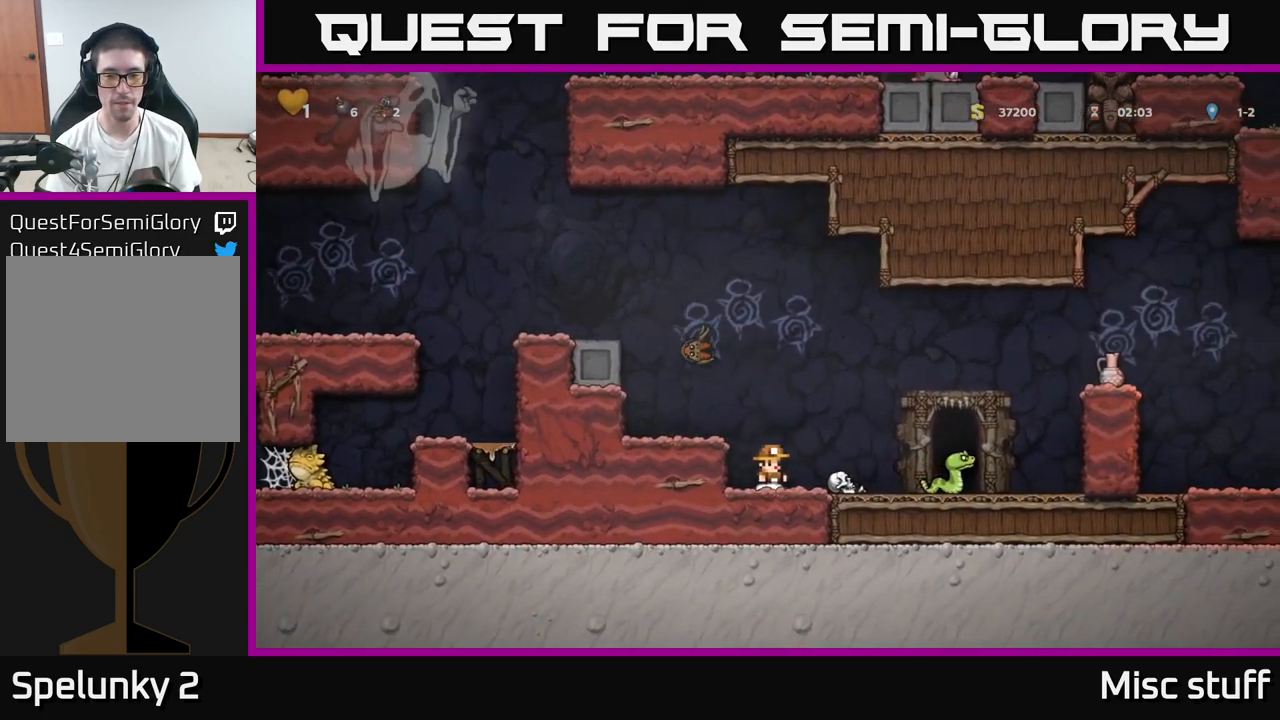
{"buttons": ["A", "DPAD_RIGHT"], "left_stick": "center", "events": [[17, "A", "down"], [300, "X", "down"], [500, "X", "up"]]}
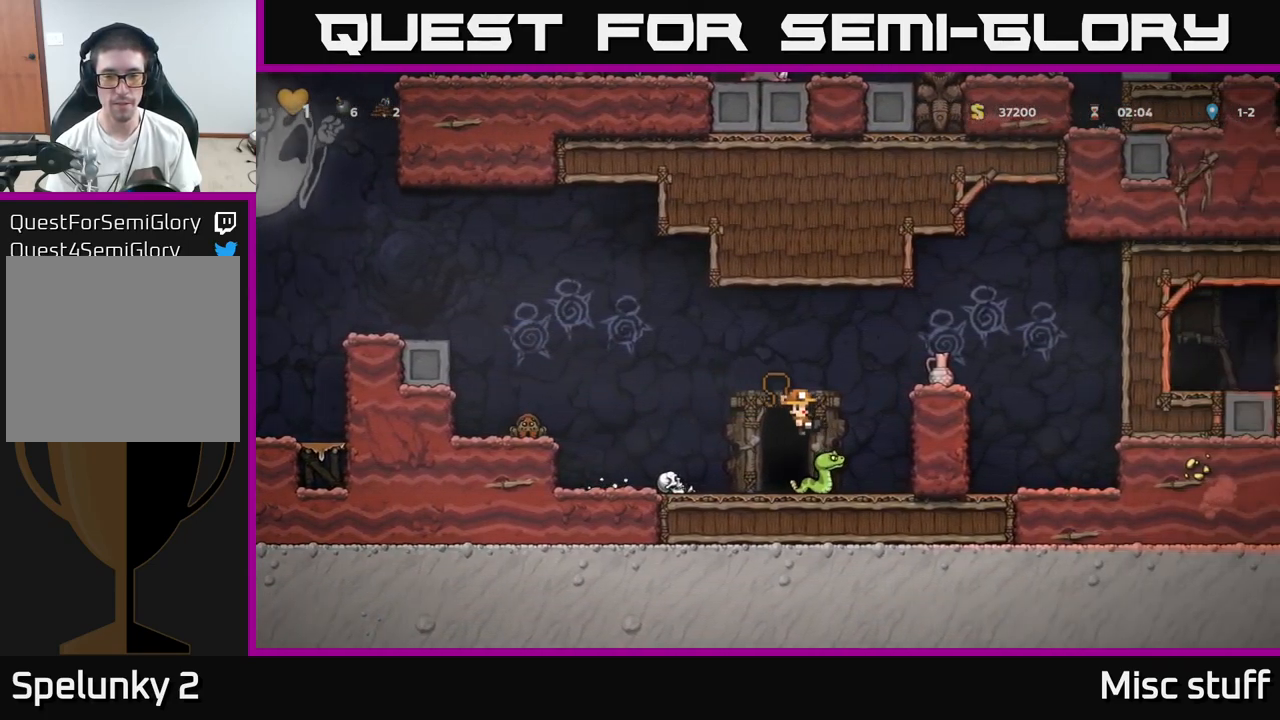
{"buttons": [], "left_stick": "center", "events": [[267, "DPAD_RIGHT", "up"], [317, "A", "up"]]}
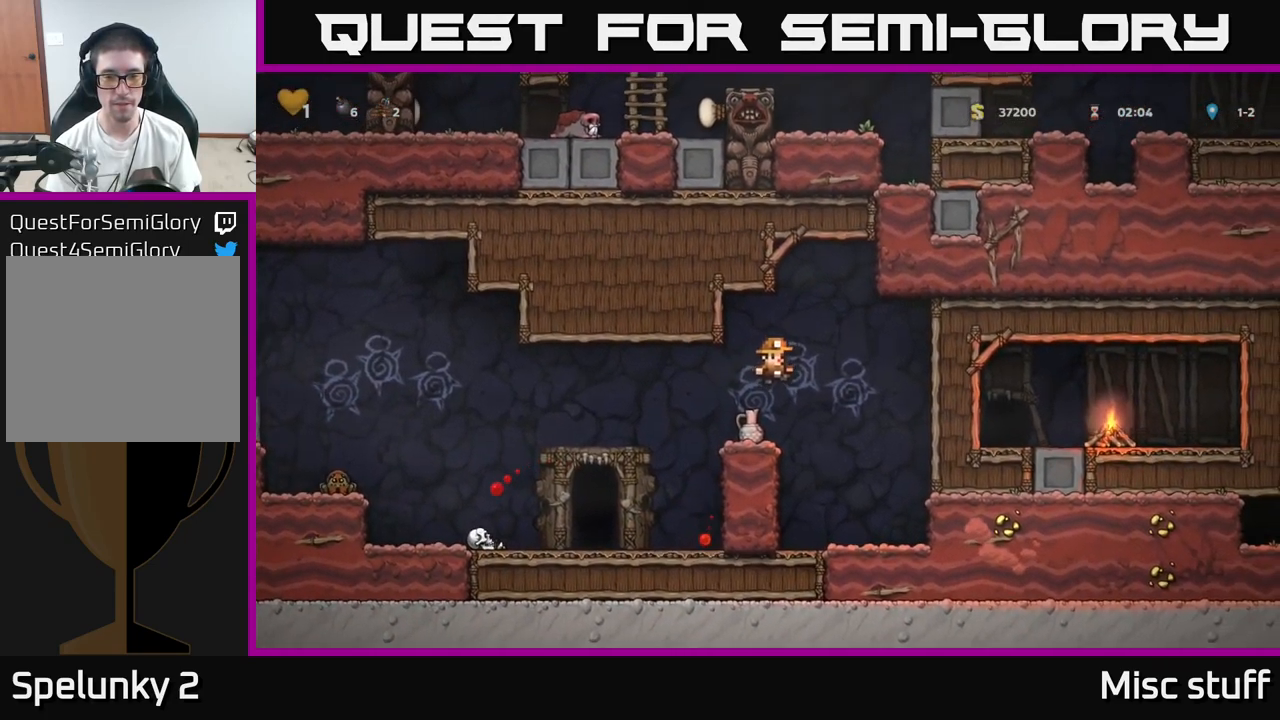
{"buttons": ["A", "DPAD_DOWN", "DPAD_LEFT"], "left_stick": "center", "events": [[83, "DPAD_LEFT", "down"], [183, "DPAD_DOWN", "down"], [183, "DPAD_LEFT", "up"], [283, "X", "down"], [366, "X", "up"], [383, "DPAD_DOWN", "up"], [433, "DPAD_LEFT", "down"], [449, "A", "down"], [483, "DPAD_DOWN", "down"]]}
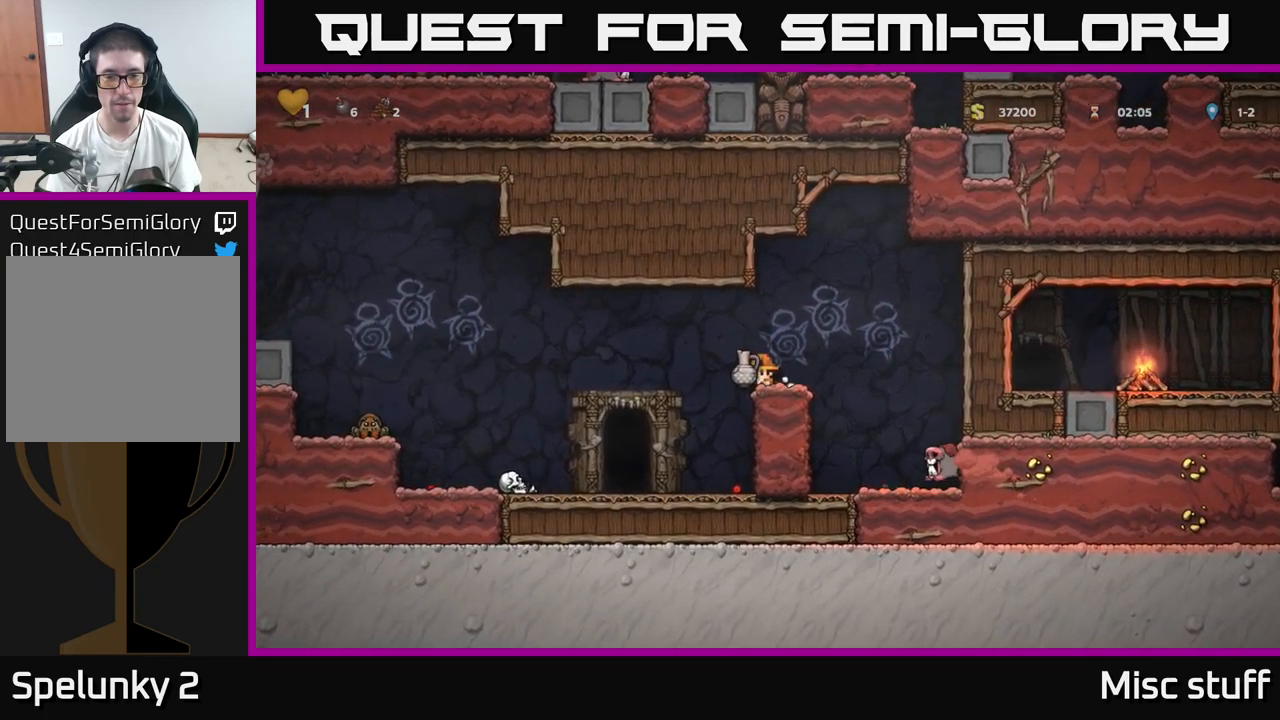
{"buttons": [], "left_stick": "center", "events": [[17, "DPAD_LEFT", "up"], [84, "A", "up"], [150, "X", "down"], [217, "X", "up"], [267, "DPAD_DOWN", "up"]]}
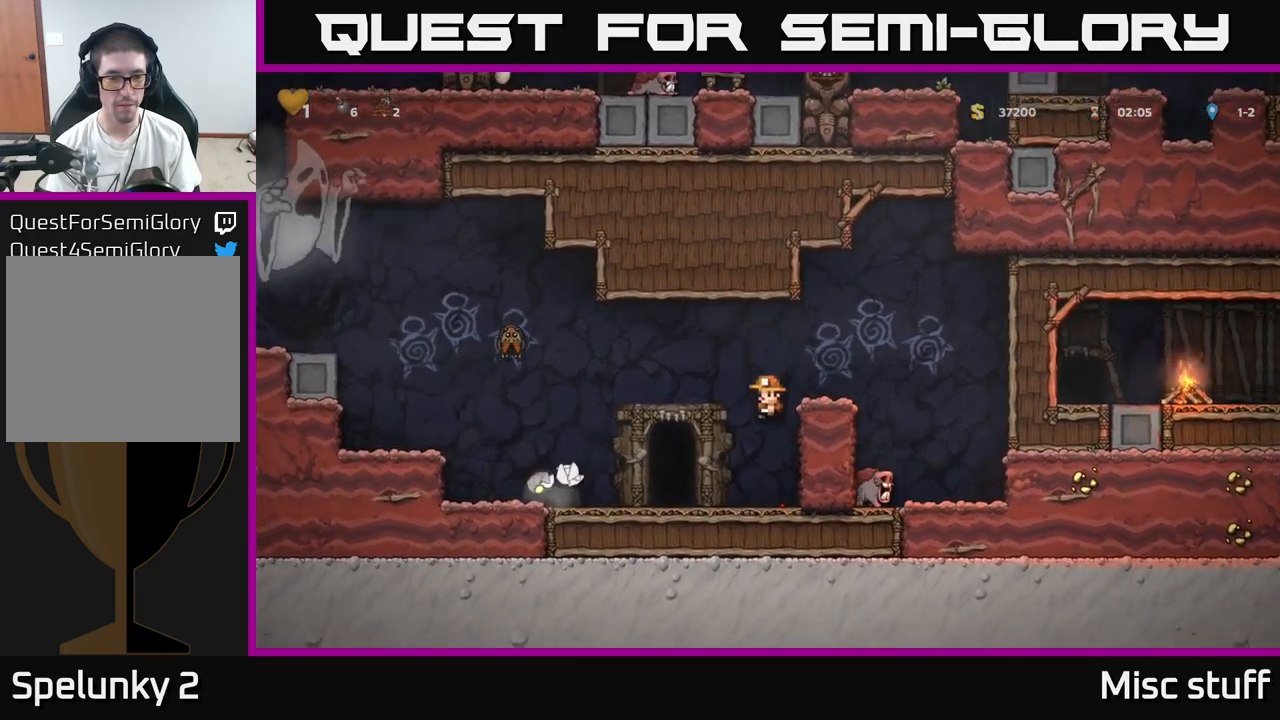
{"buttons": ["DPAD_LEFT"], "left_stick": "center", "events": [[250, "DPAD_LEFT", "down"], [300, "A", "down"], [434, "A", "up"]]}